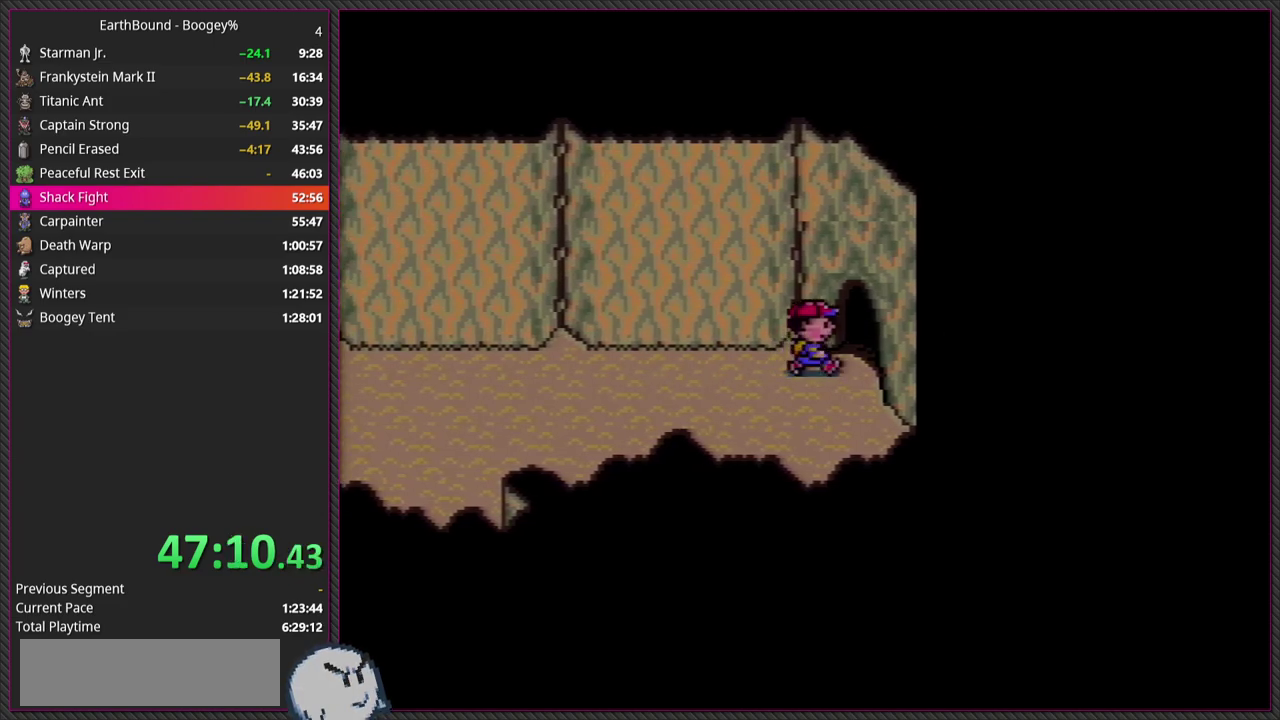
Gameplay with a controller (PlayStation layout); each line is a JSON object with the inputs held at the frame after it. "events" lists button and stick changes between this image and that frame as [ms after this image, input, new state], when the widget could be followed in between. Not read: L3 R3.
{"buttons": [], "events": [[367, "DPAD_RIGHT", "up"]]}
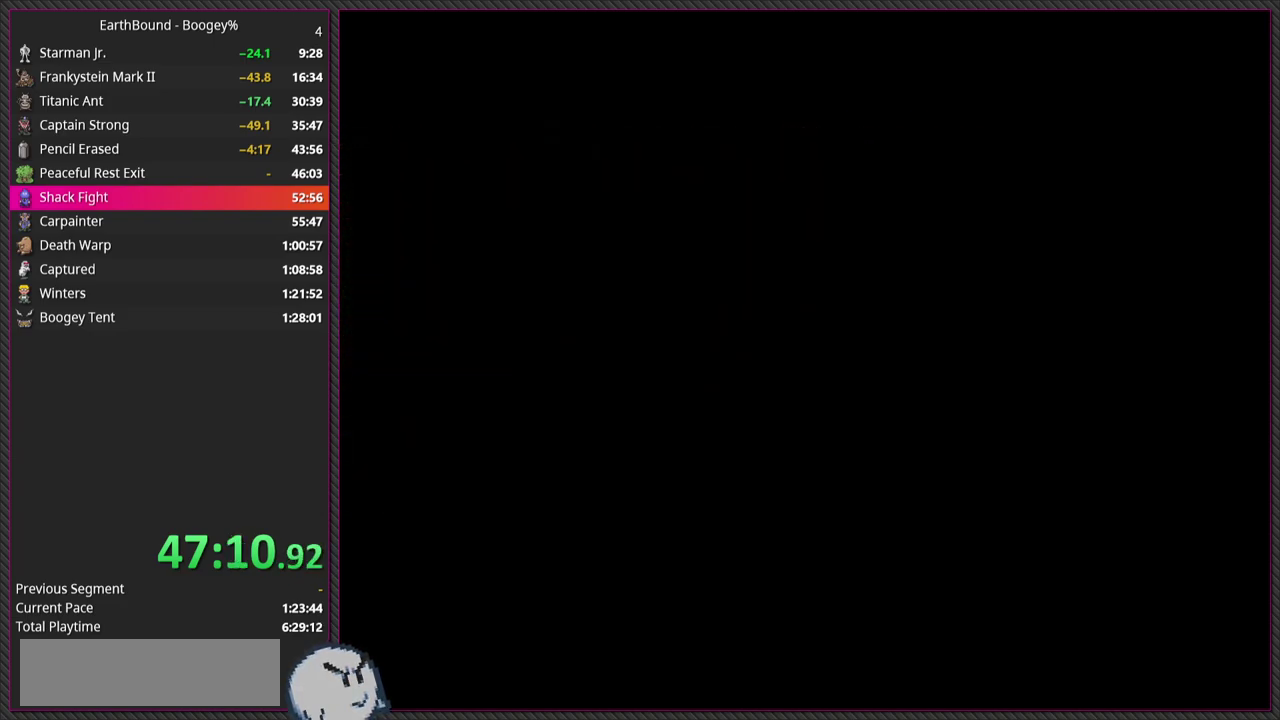
{"buttons": [], "events": []}
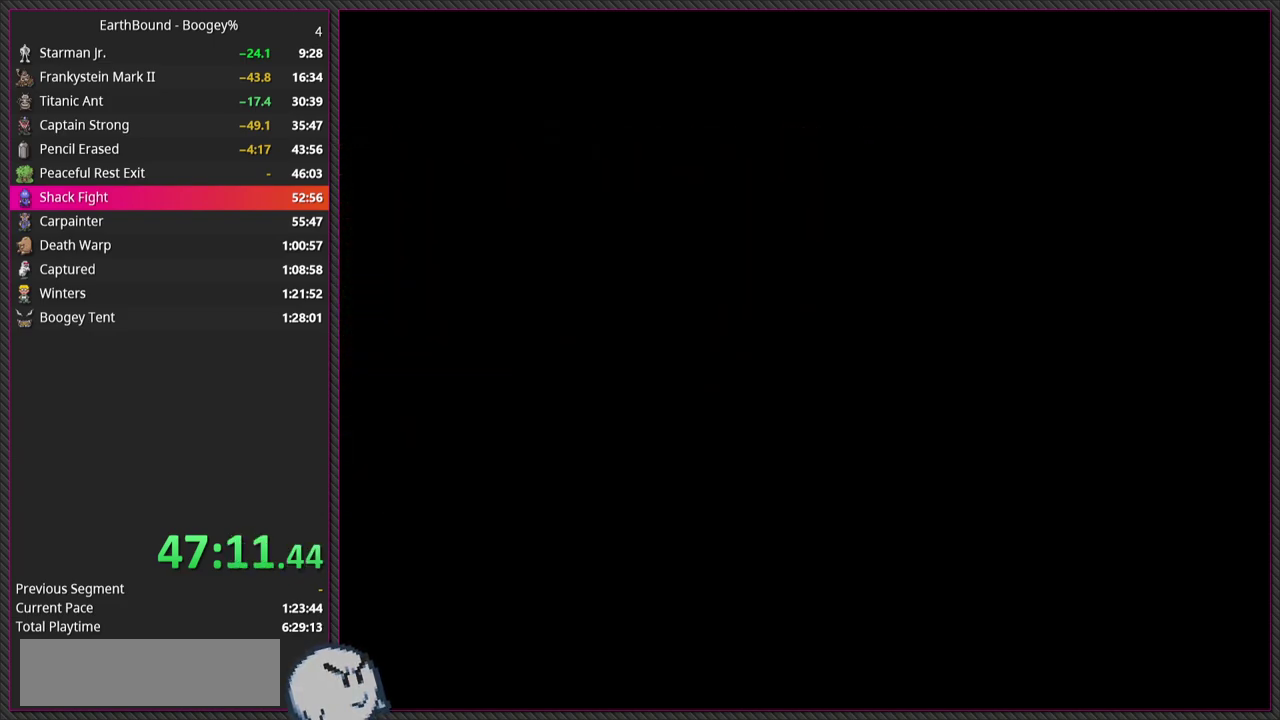
{"buttons": [], "events": []}
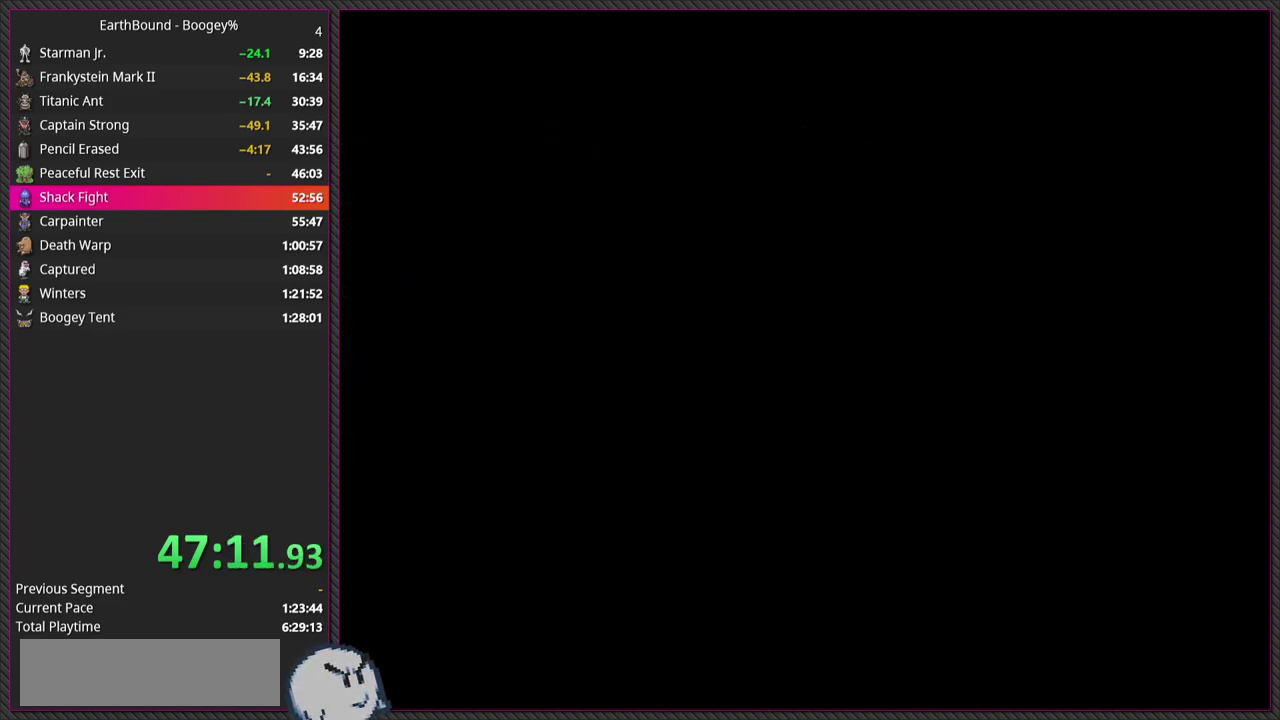
{"buttons": [], "events": []}
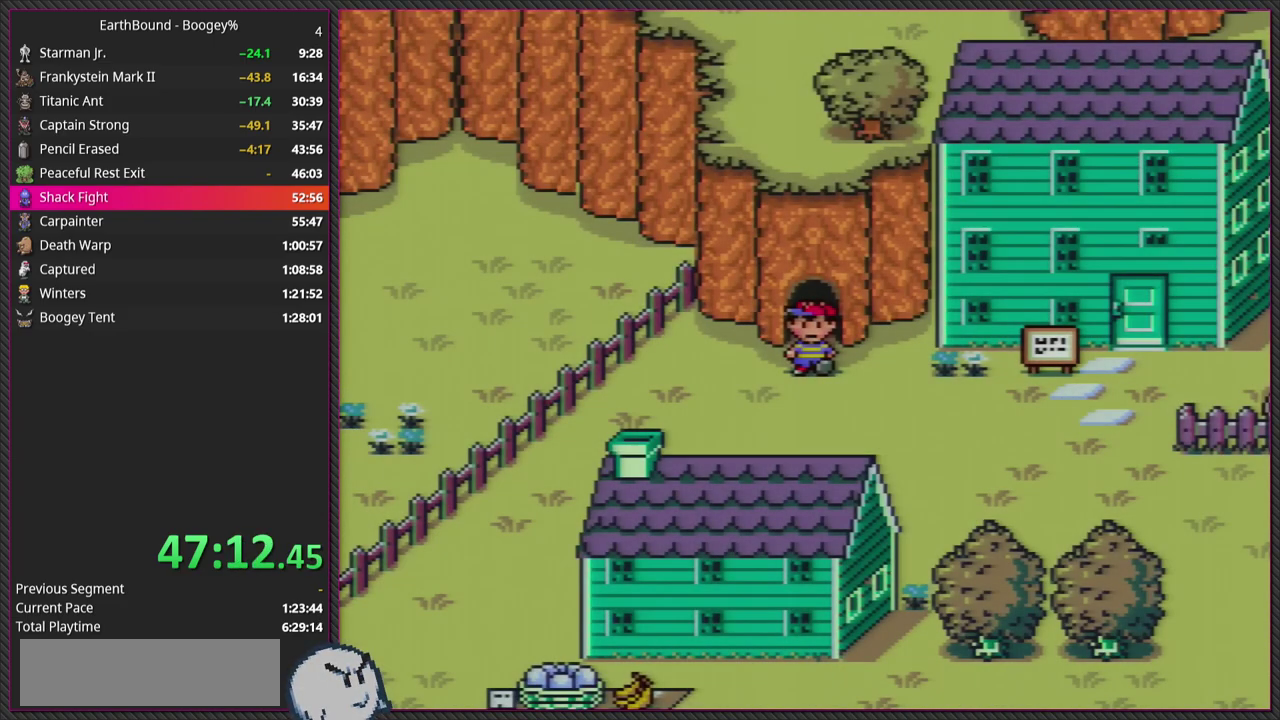
{"buttons": ["DPAD_UP"], "events": [[333, "DPAD_UP", "down"]]}
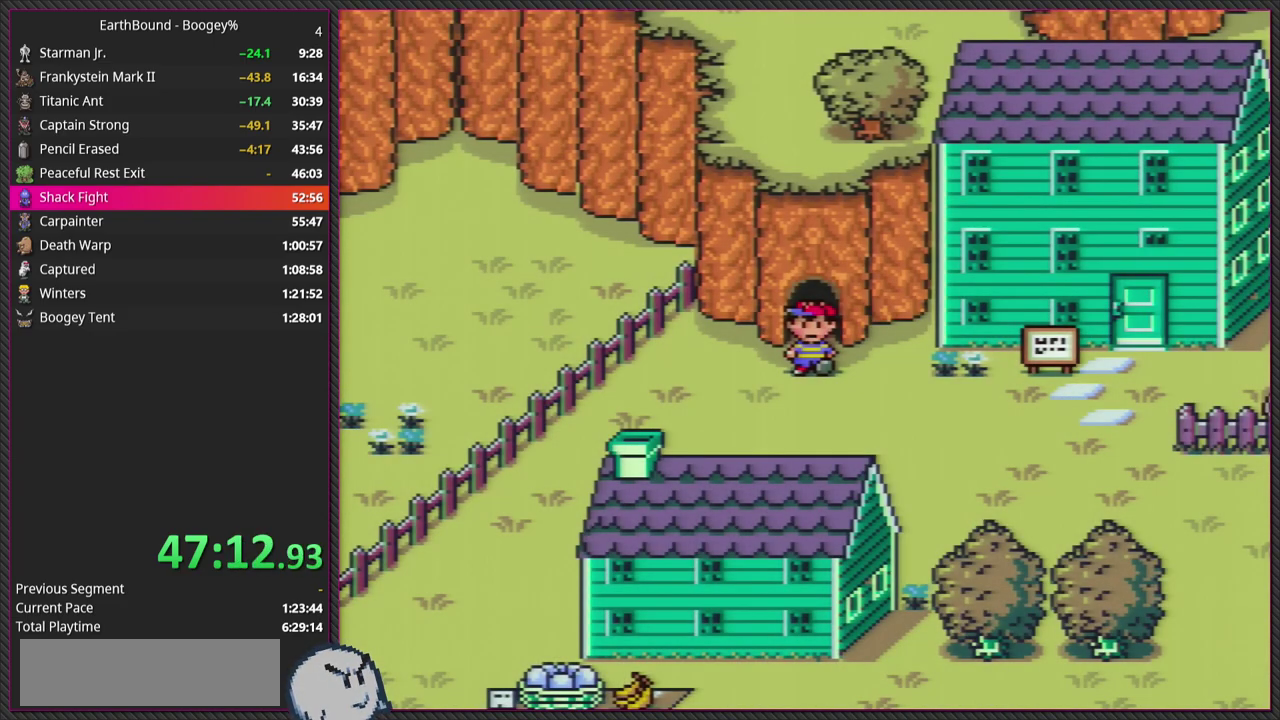
{"buttons": [], "events": [[267, "DPAD_UP", "up"]]}
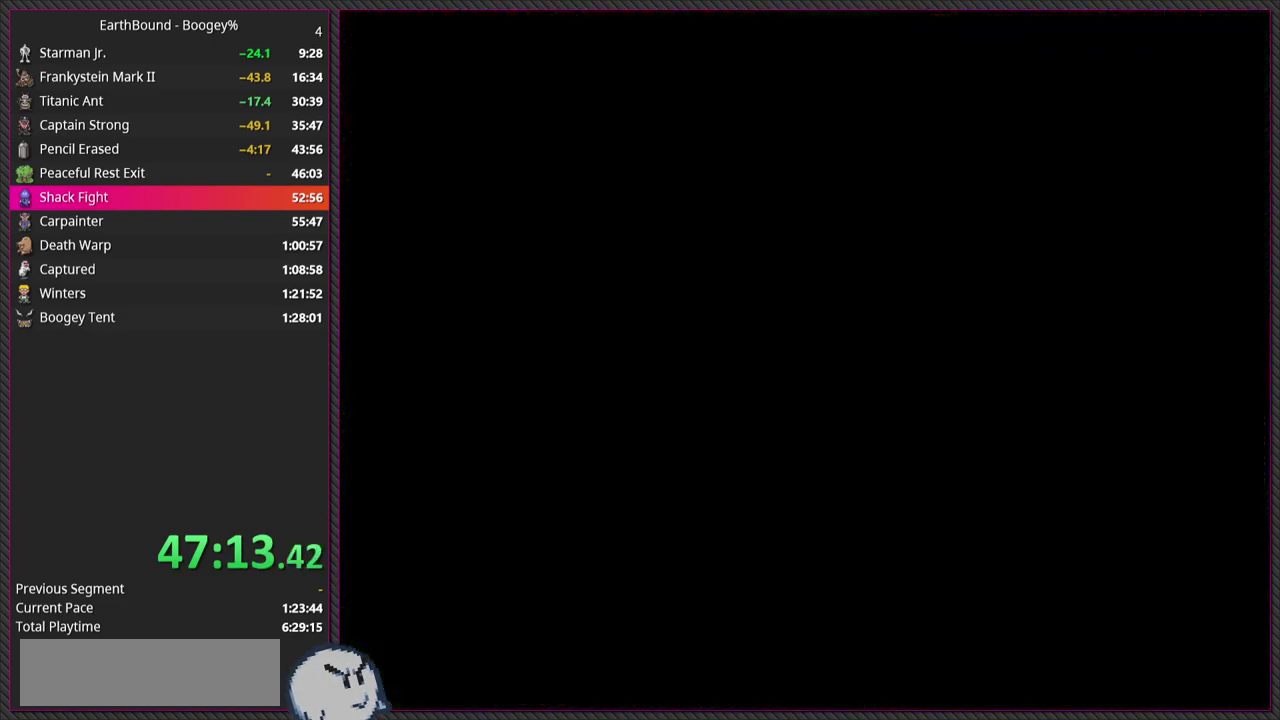
{"buttons": [], "events": []}
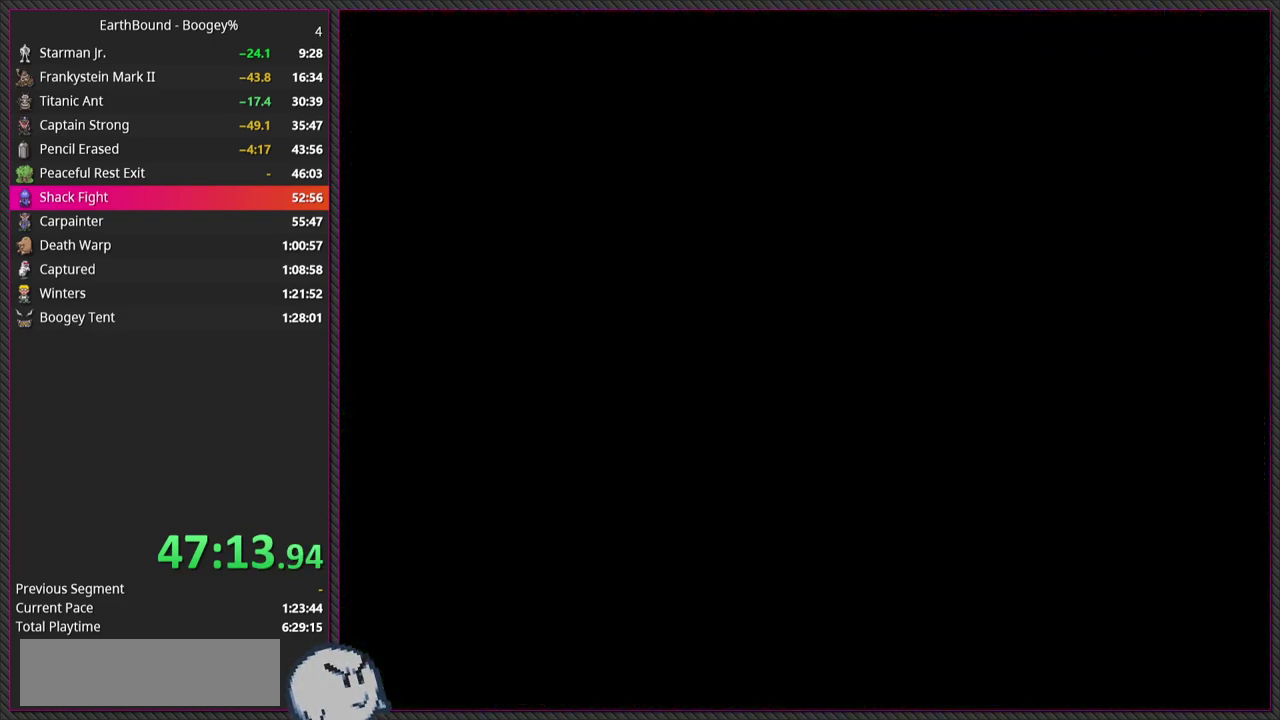
{"buttons": [], "events": []}
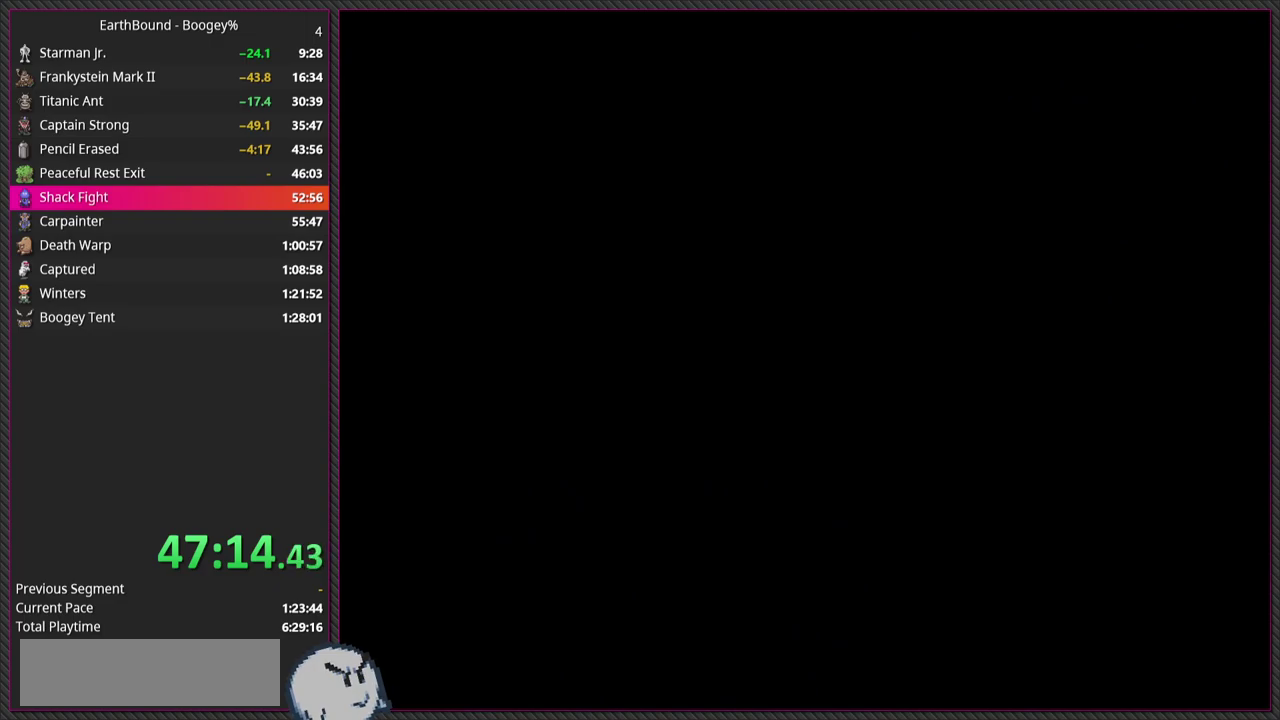
{"buttons": [], "events": []}
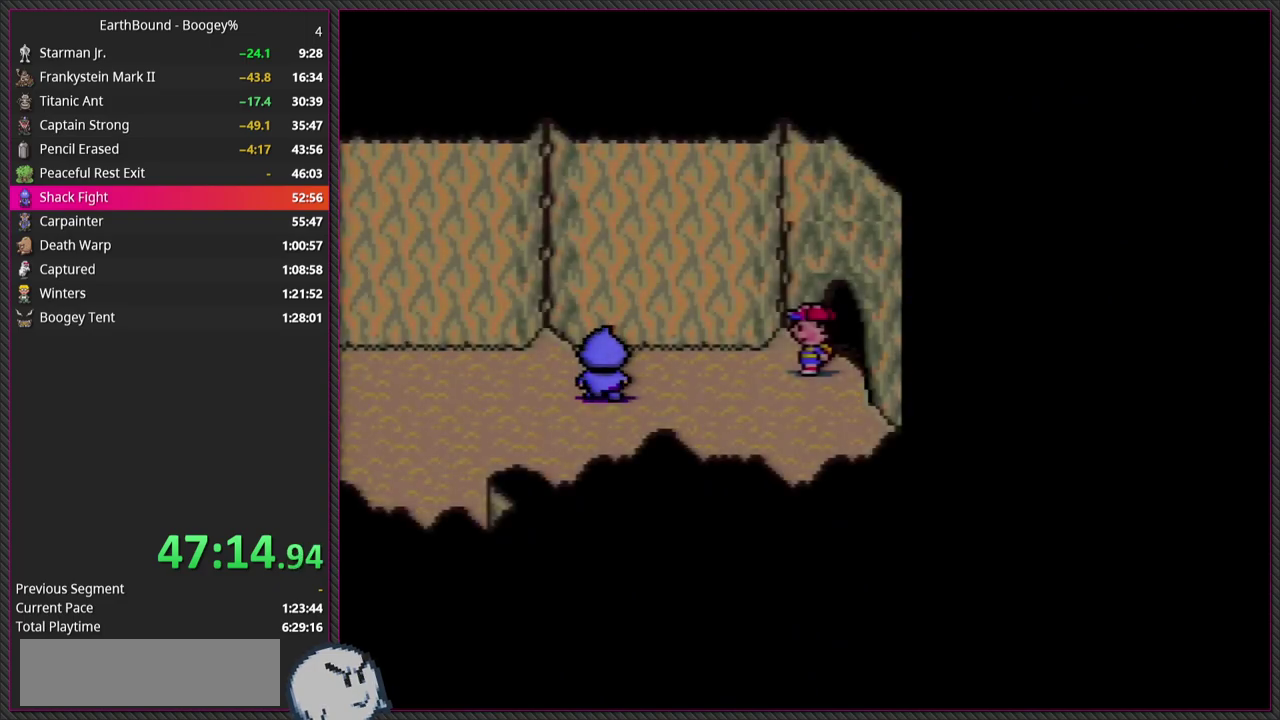
{"buttons": [], "events": [[17, "DPAD_RIGHT", "down"], [450, "DPAD_RIGHT", "up"]]}
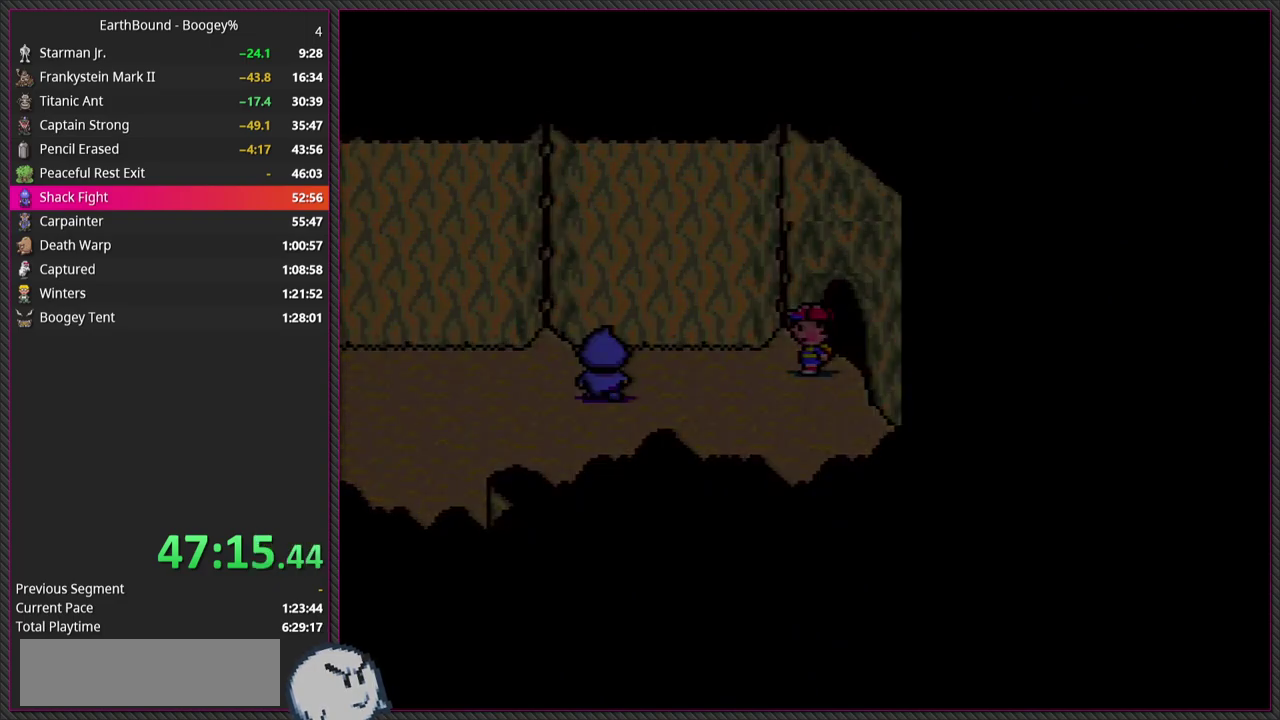
{"buttons": [], "events": []}
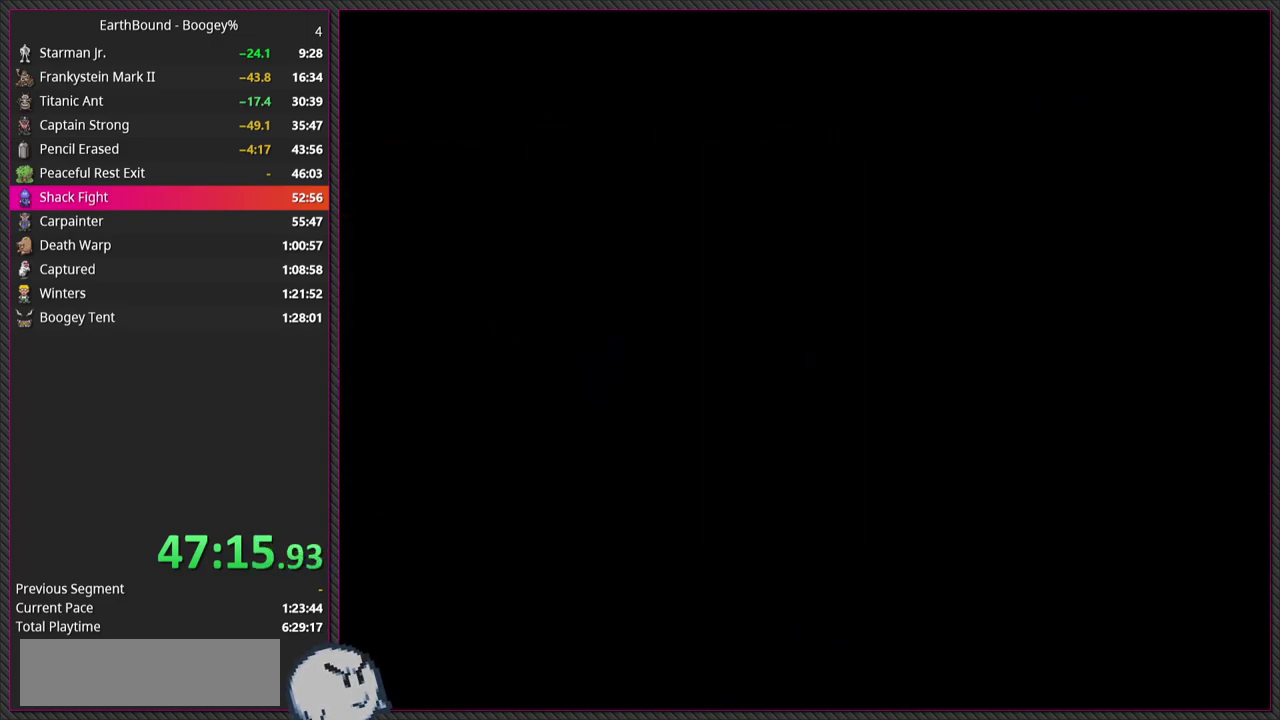
{"buttons": [], "events": []}
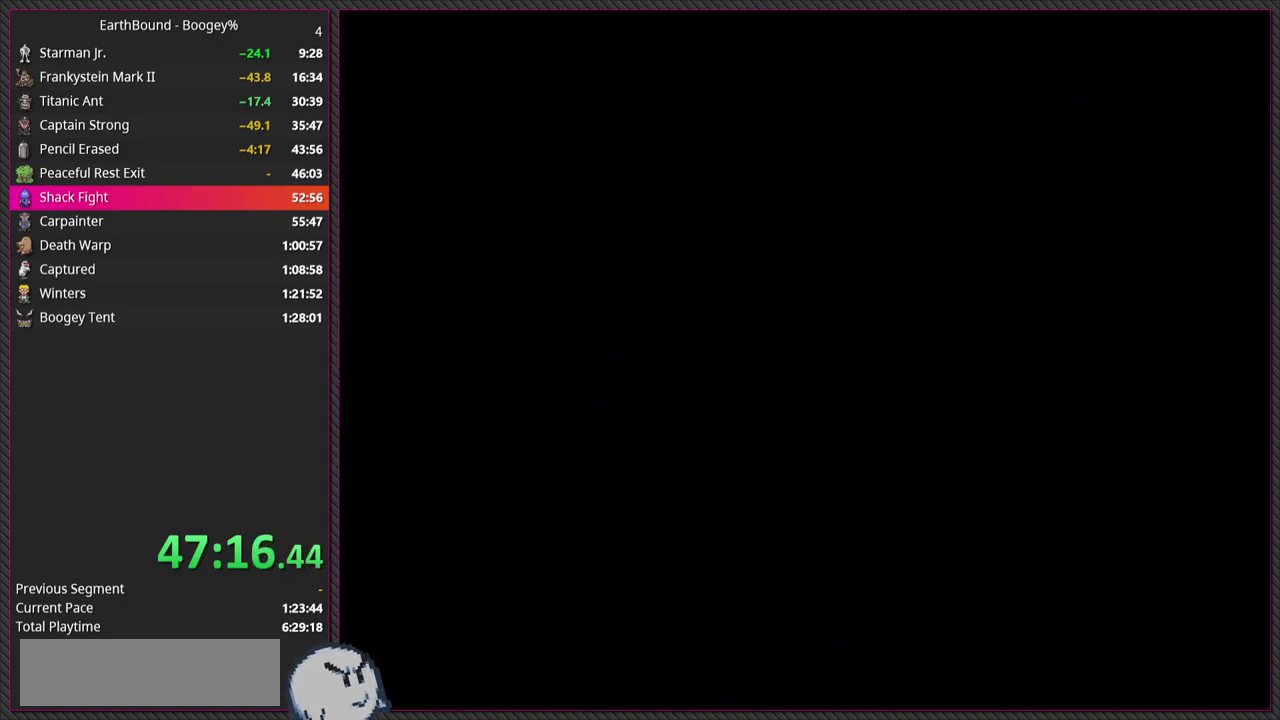
{"buttons": [], "events": []}
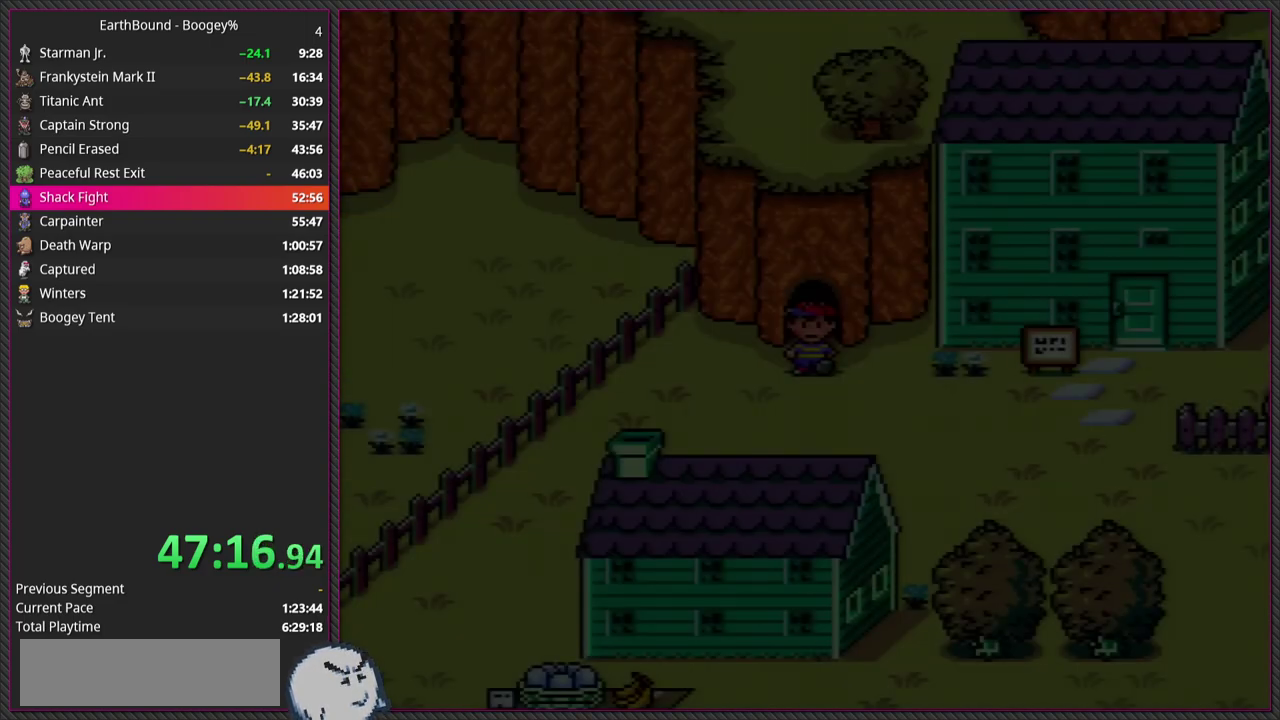
{"buttons": ["DPAD_UP"], "events": [[250, "DPAD_UP", "down"]]}
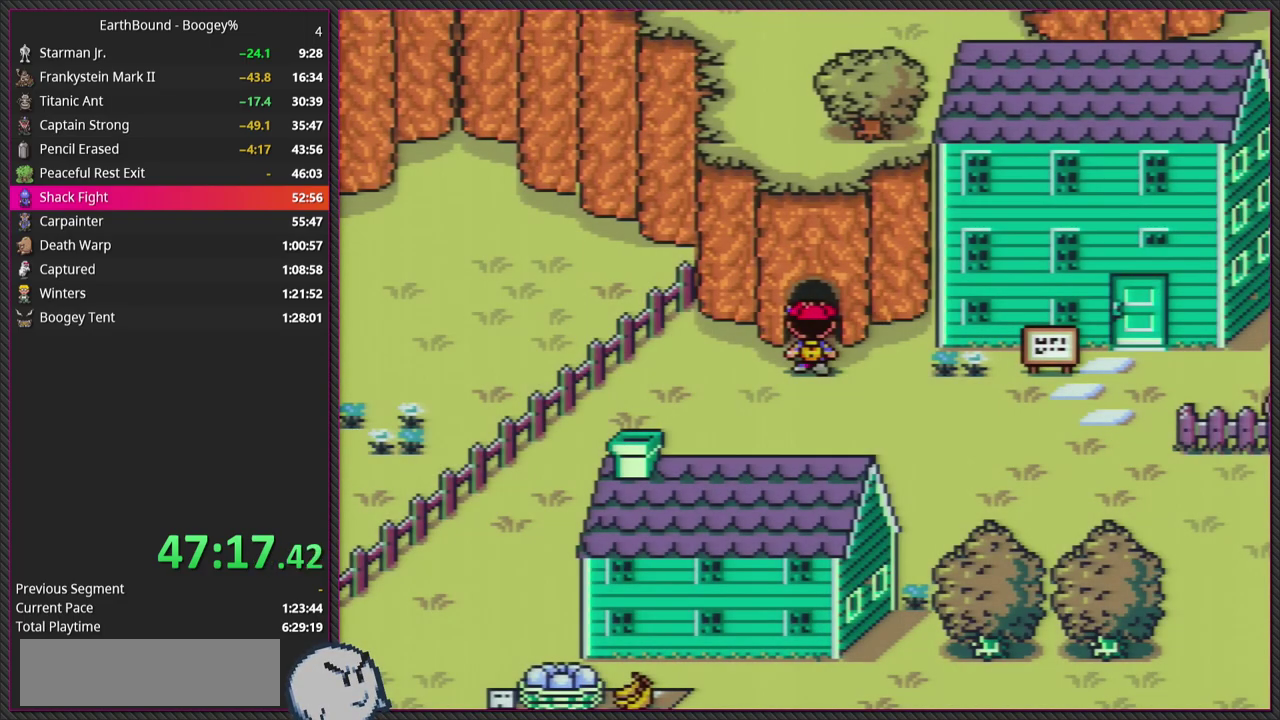
{"buttons": [], "events": [[50, "DPAD_UP", "up"]]}
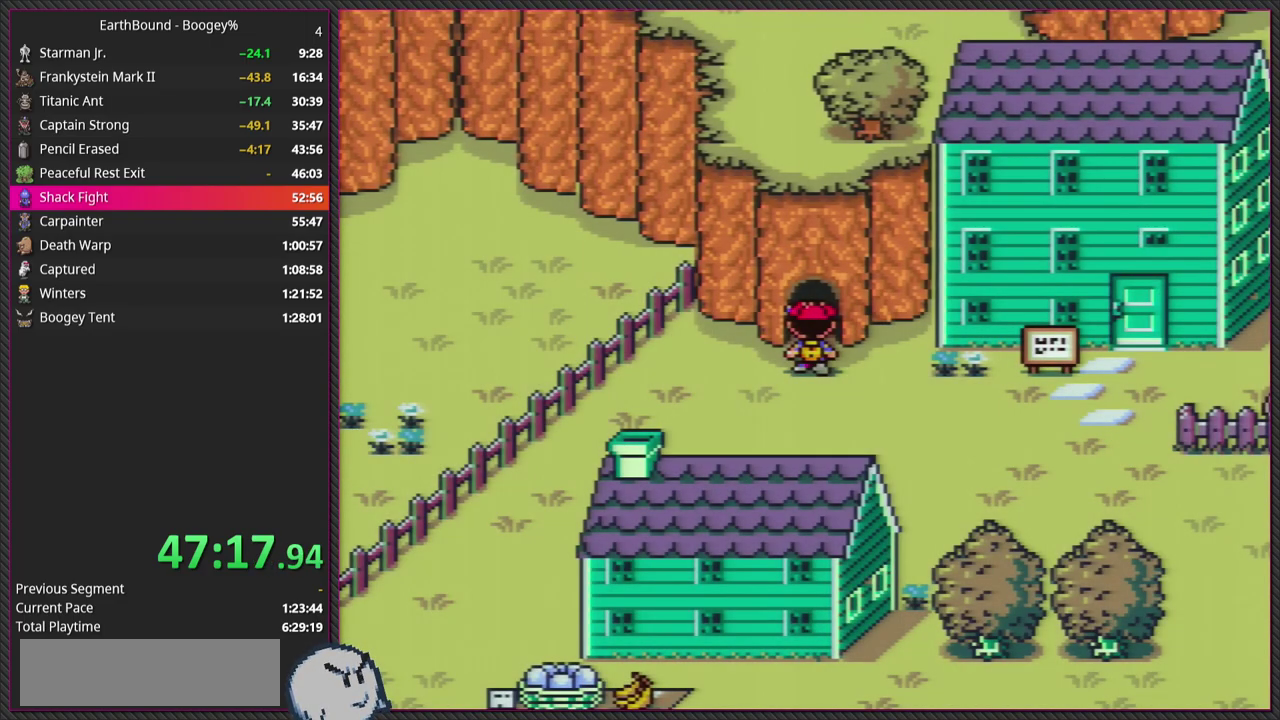
{"buttons": [], "events": [[133, "DPAD_UP", "down"], [500, "DPAD_UP", "up"]]}
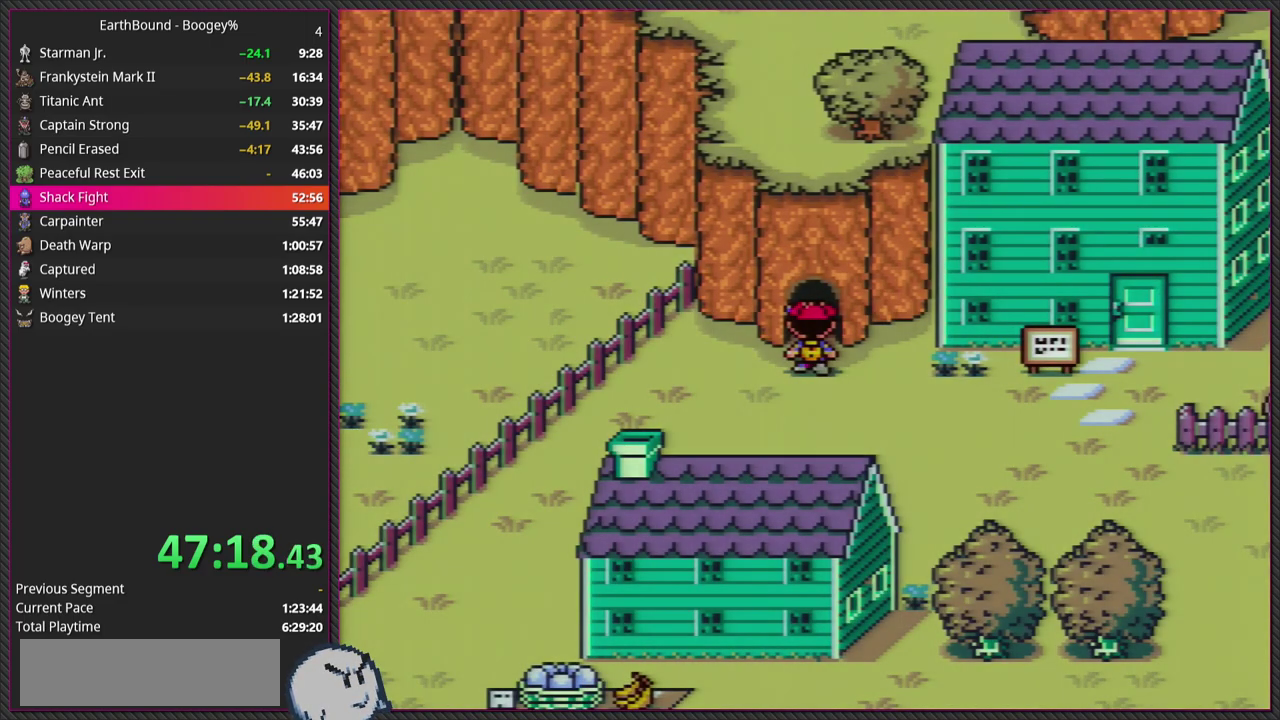
{"buttons": [], "events": []}
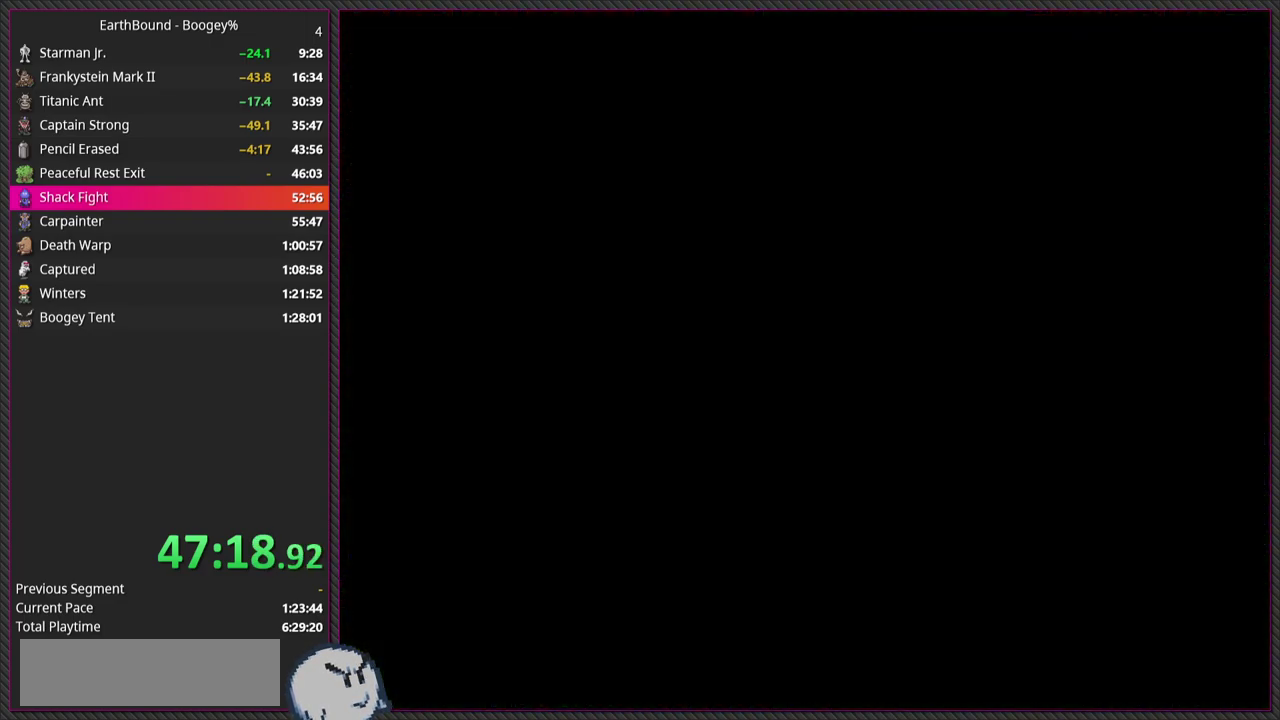
{"buttons": [], "events": []}
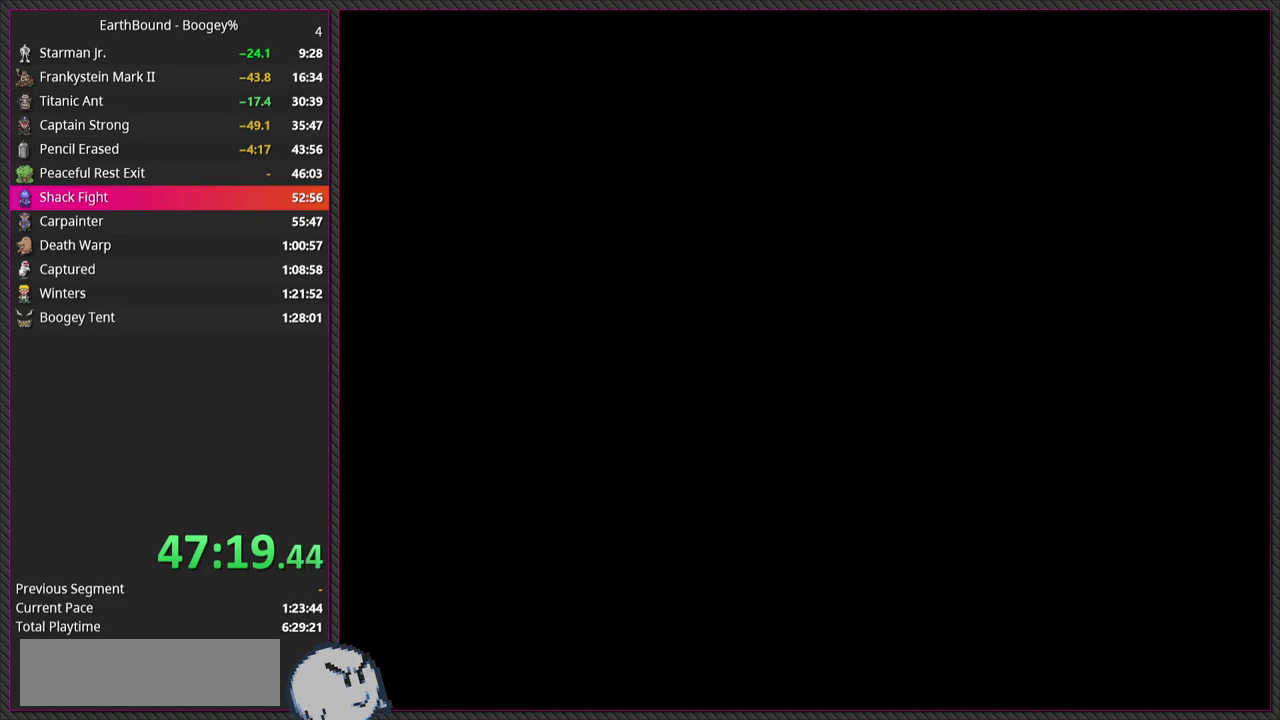
{"buttons": [], "events": []}
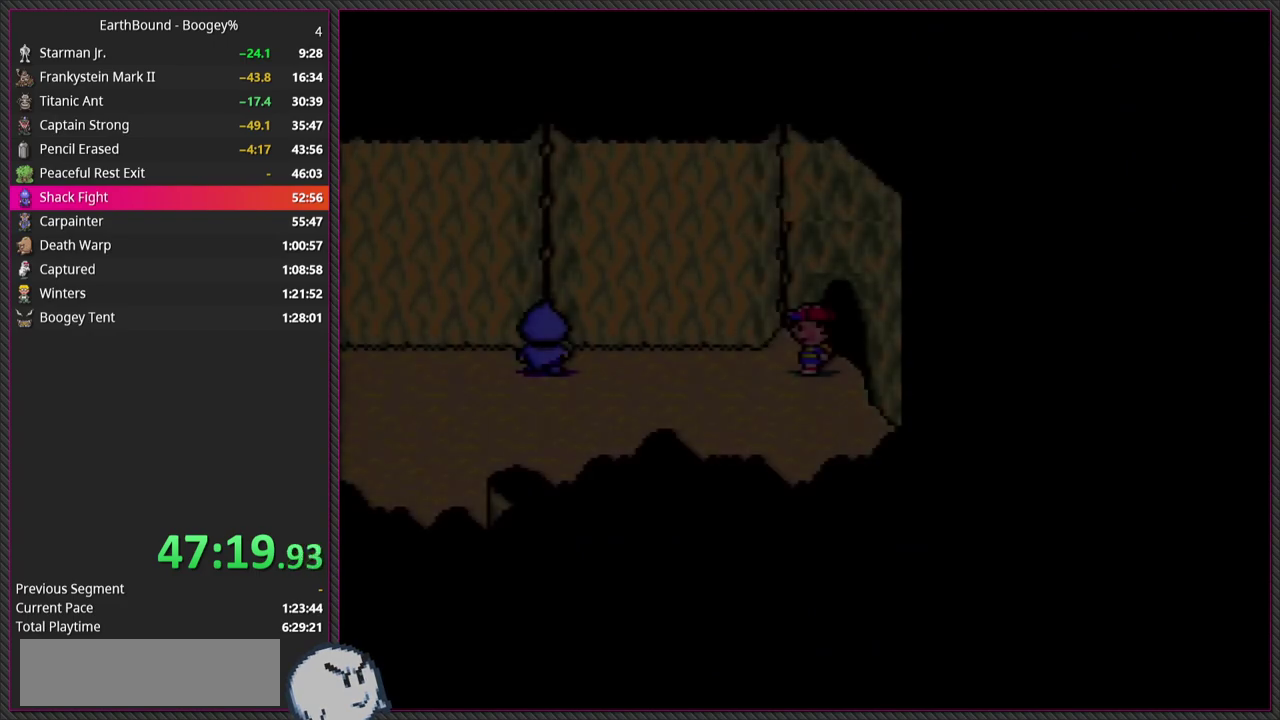
{"buttons": ["DPAD_RIGHT"], "events": [[367, "DPAD_RIGHT", "down"]]}
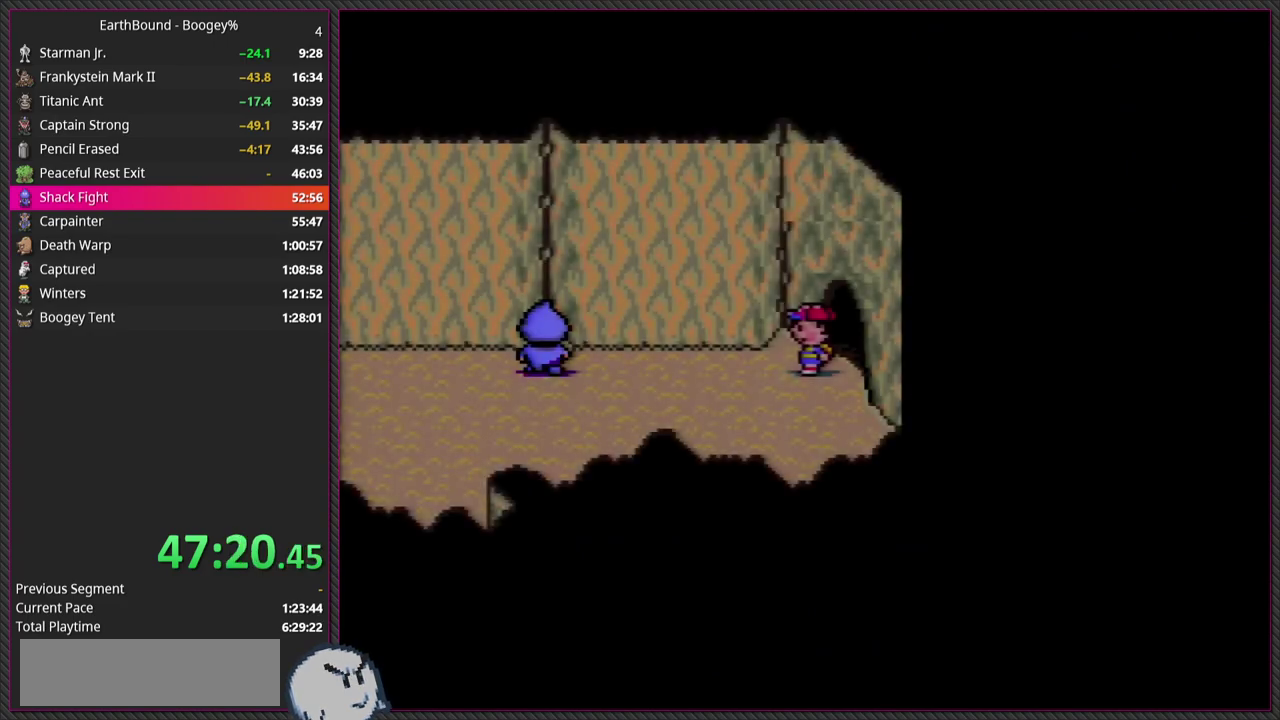
{"buttons": [], "events": [[350, "DPAD_RIGHT", "up"]]}
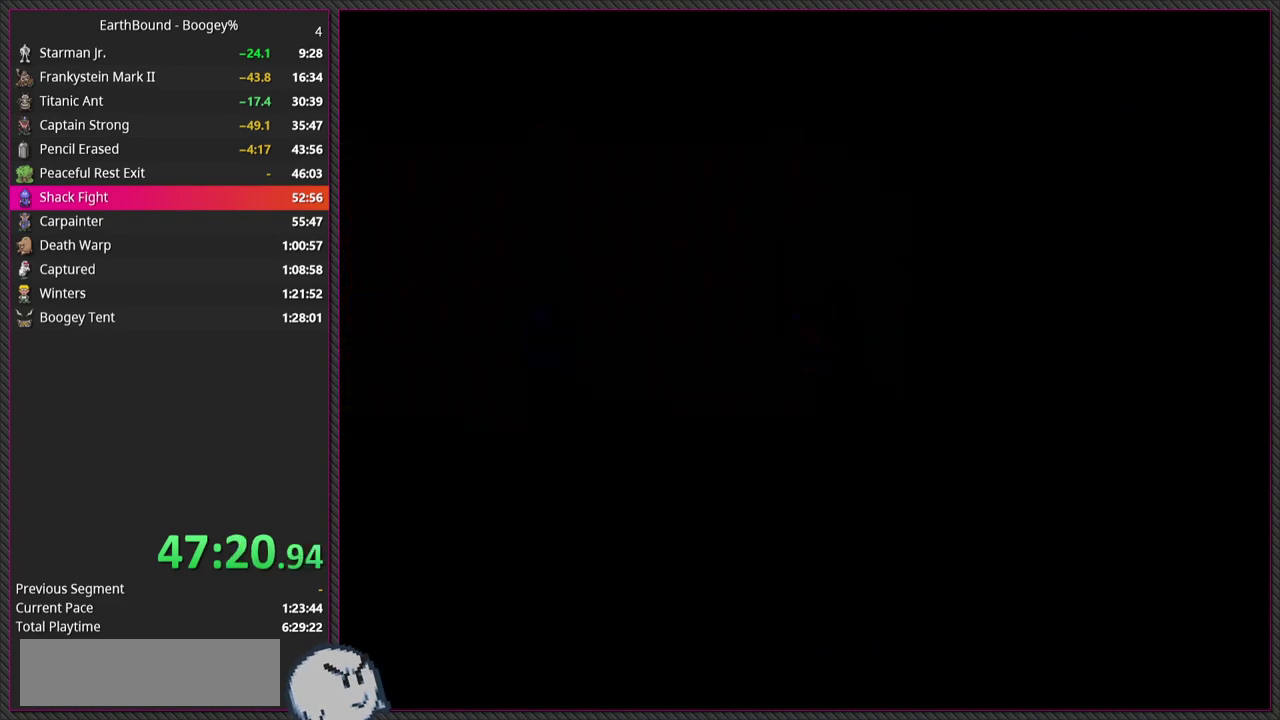
{"buttons": [], "events": []}
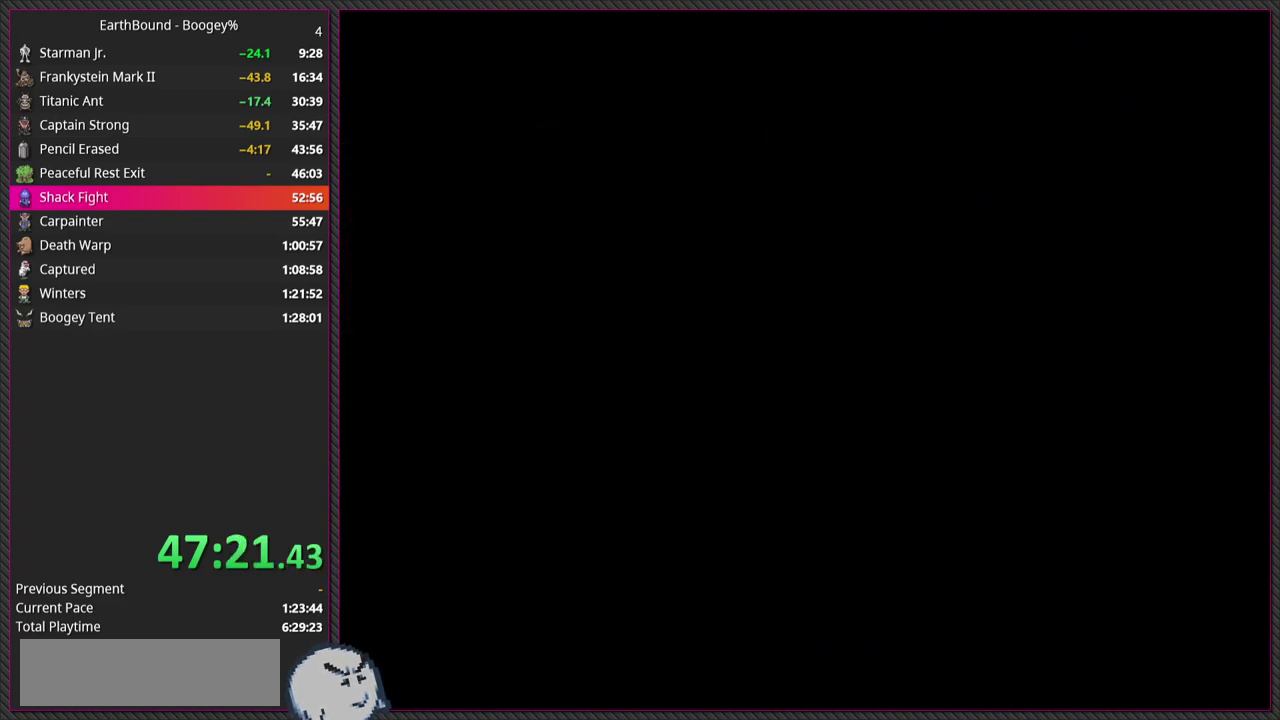
{"buttons": [], "events": []}
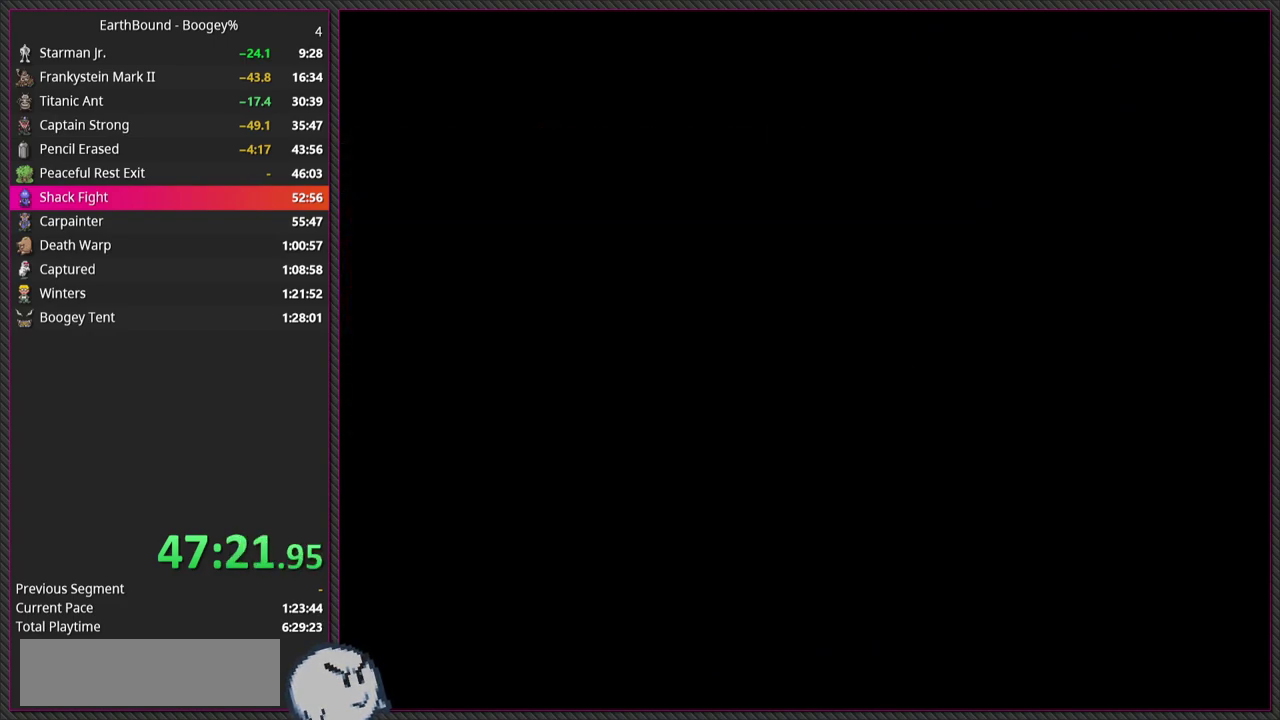
{"buttons": [], "events": []}
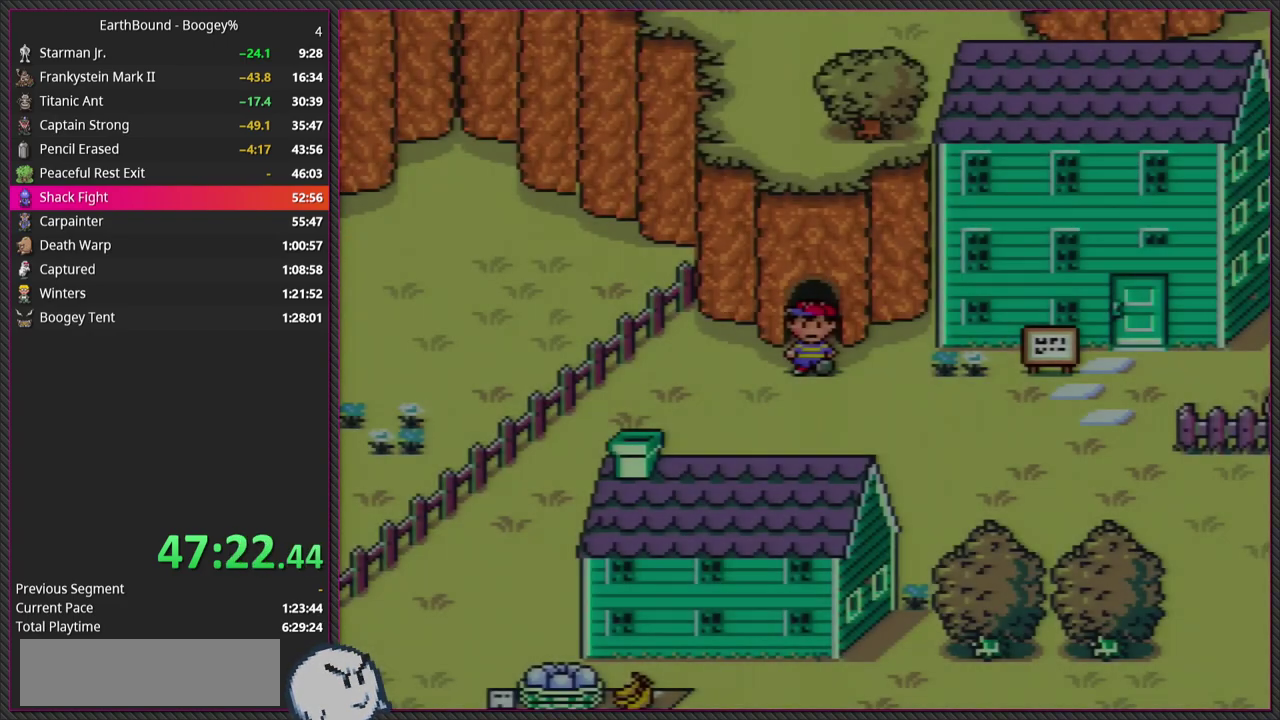
{"buttons": ["DPAD_UP"], "events": [[267, "DPAD_UP", "down"]]}
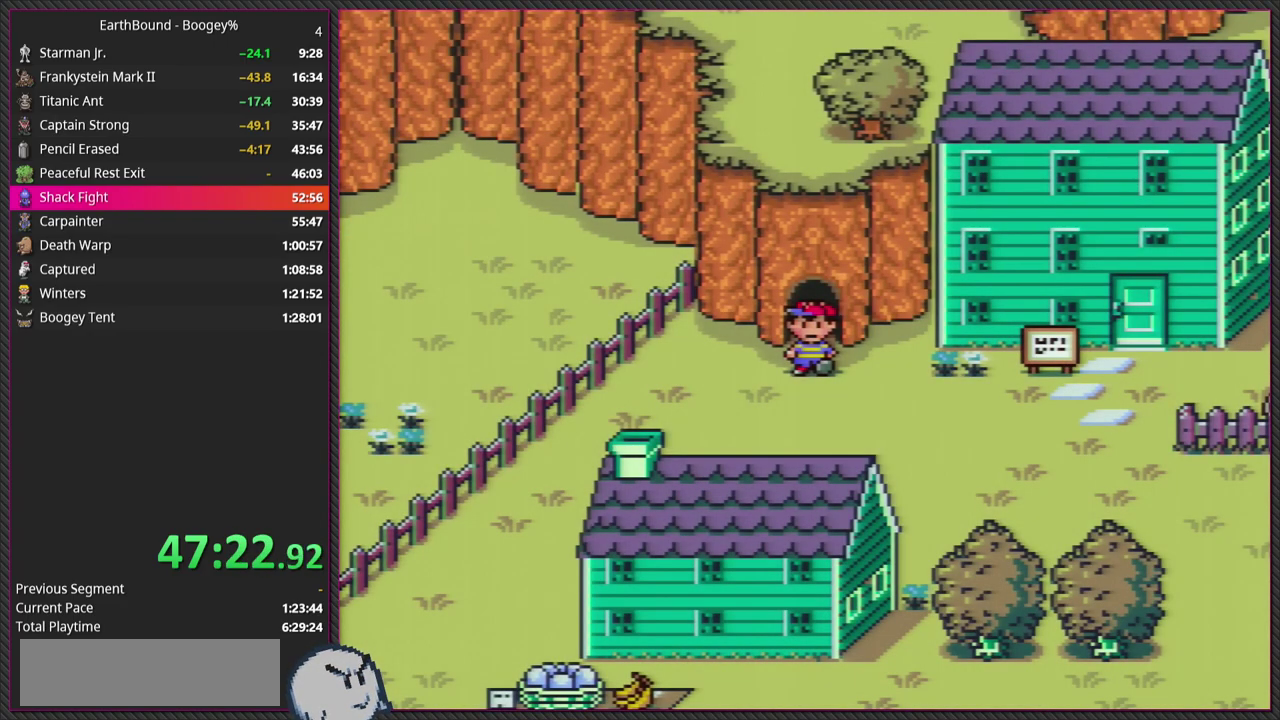
{"buttons": [], "events": [[50, "DPAD_UP", "up"], [333, "DPAD_UP", "down"], [467, "DPAD_UP", "up"]]}
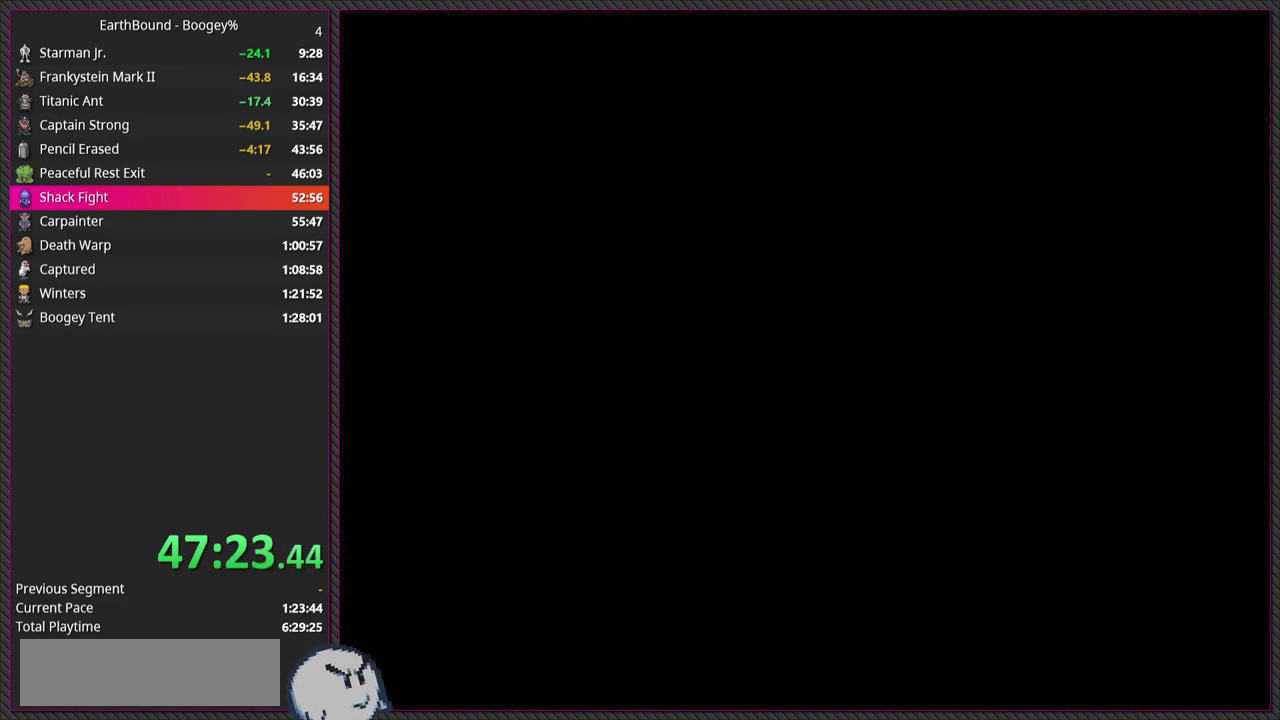
{"buttons": [], "events": []}
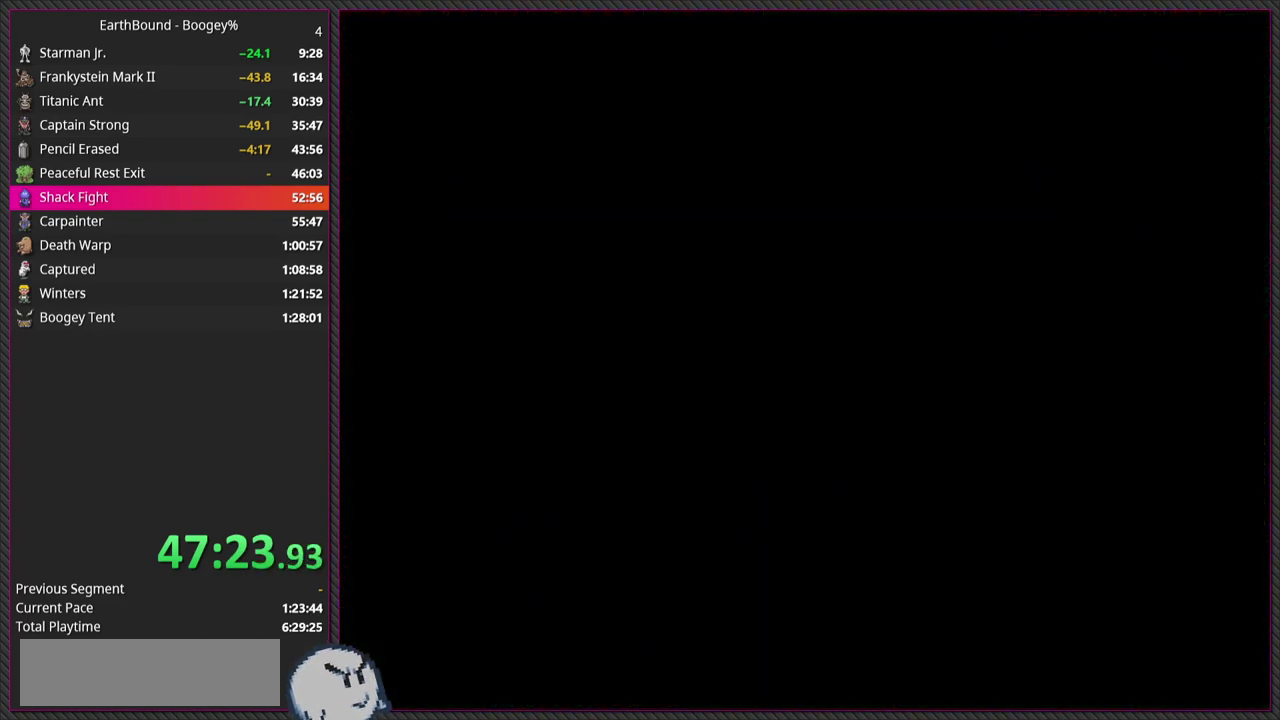
{"buttons": [], "events": []}
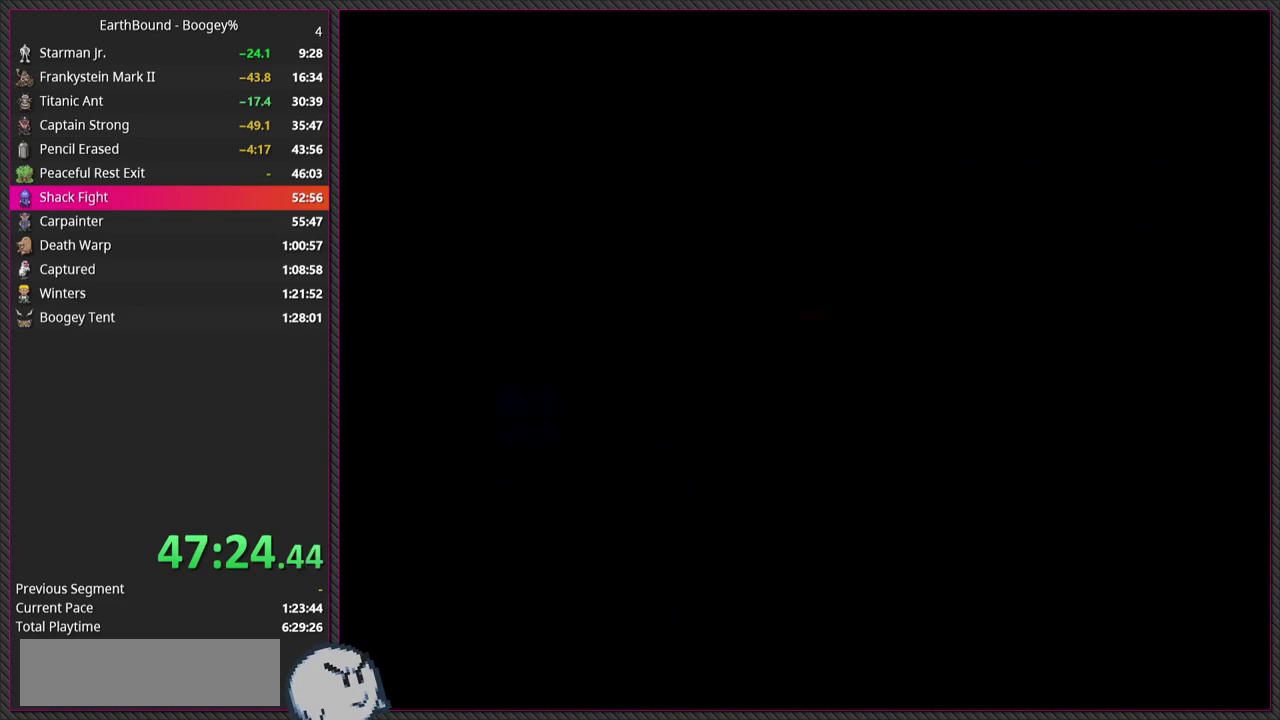
{"buttons": [], "events": []}
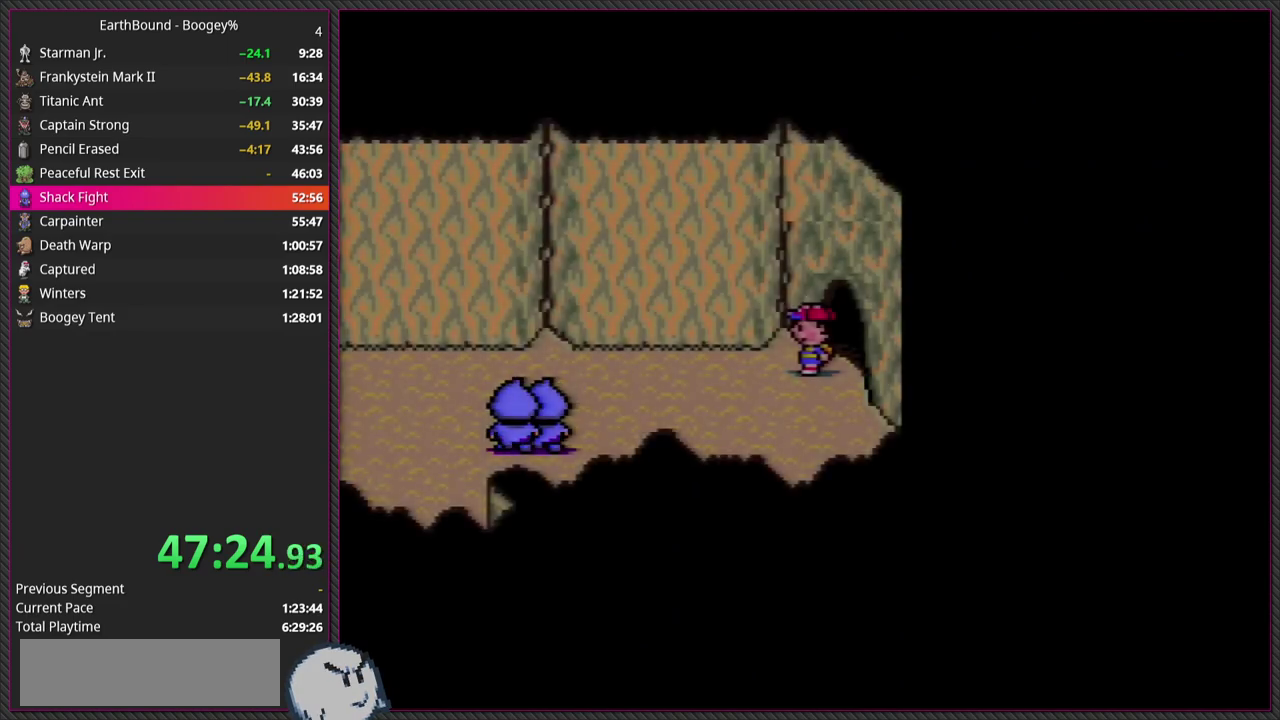
{"buttons": [], "events": [[17, "DPAD_RIGHT", "down"], [417, "DPAD_RIGHT", "up"]]}
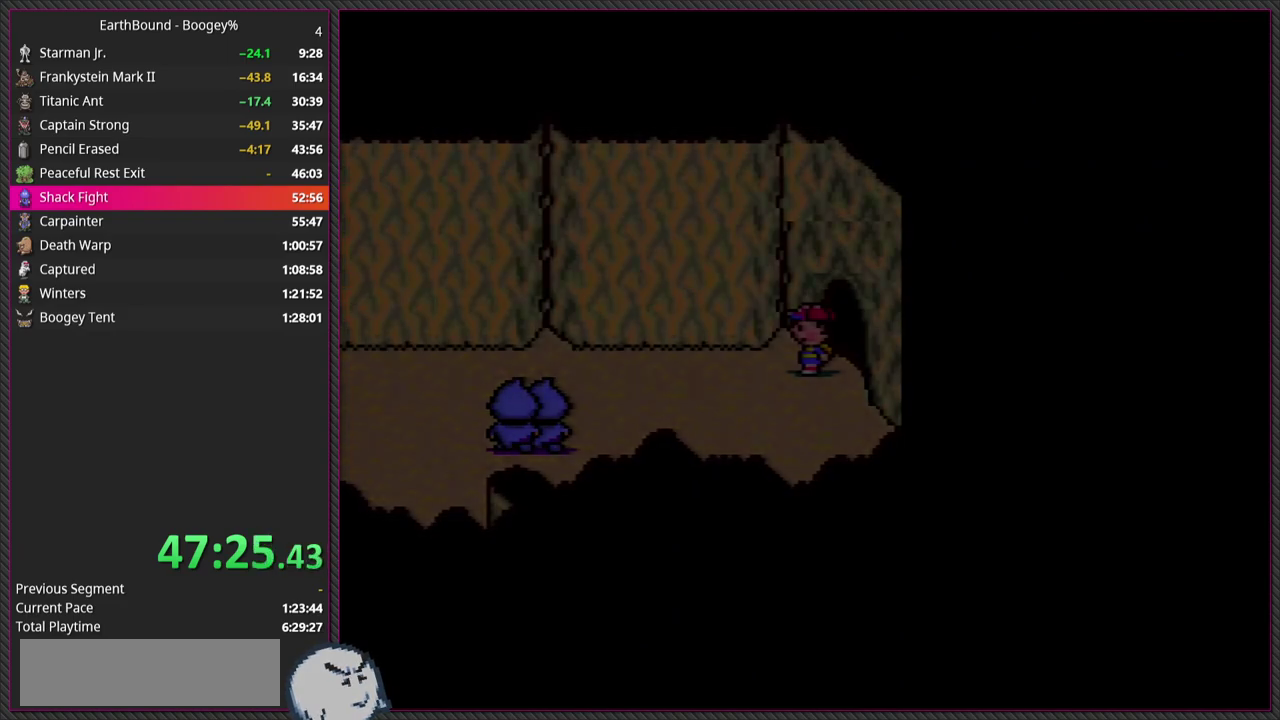
{"buttons": [], "events": []}